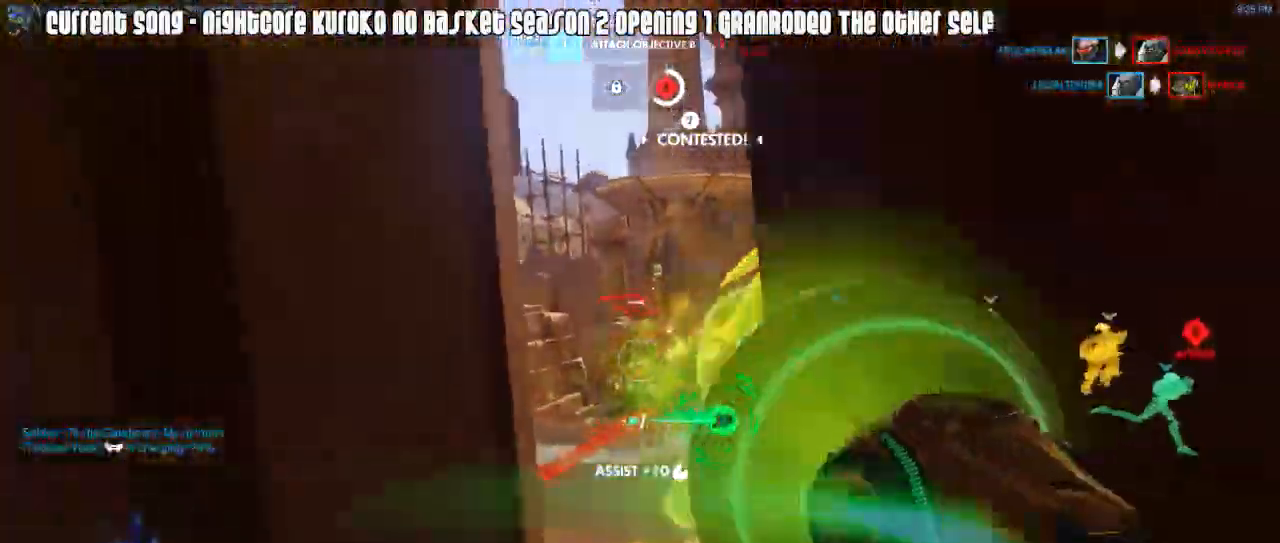
Gameplay with keyboard and mouse; each line is a JSON object with the keys and mouse buttons held at the frame after it. "events" lists presses ("down") and releases ("up") of "1", "2", "3", "4", "5", "a", "alt", "c", "caps_lock", "d", "e", "f", "g", "q", "r", "s", "shift", "space", "t", "tab", "v", "w", "x", "z", "mouse_left", "mouse_wheel", "mouse_right", "mouse_mb4" and "mouse_mb5" between this image and that frame as [ms after this image, input, new state], when the widget could be followed in between. "mouse_left", "mouse_wheel", "mouse_right", "mouse_mb4", "mouse_mb5" = the "left", "wheel", "right", "mb4", "mb5" buttons of the "mouse" list. No other keys are recorded. "wheel" means that the mouse wheel is clicked or scrolled. Mouse movement is not recorded.
{"keys": ["w"], "mouse": []}
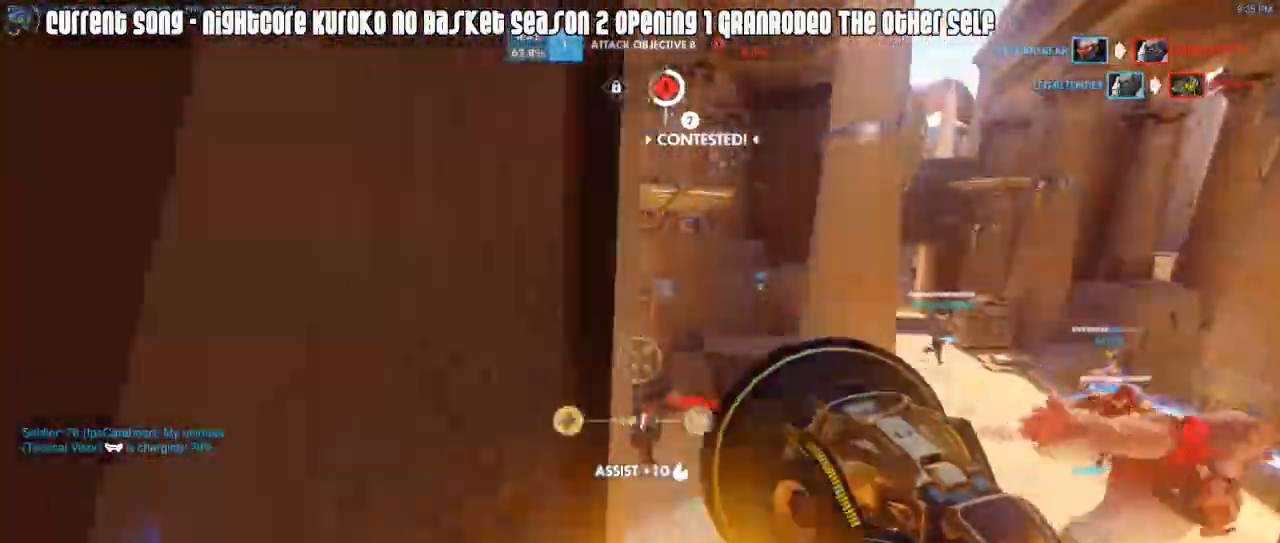
{"keys": ["d", "shift", "space", "w"], "mouse": ["right"], "events": [[17, "mouse_right", "down"], [17, "shift", "down"], [167, "r", "down"], [200, "mouse_right", "up"], [250, "r", "up"], [300, "mouse_right", "down"], [400, "d", "down"], [400, "mouse_right", "up"], [433, "mouse_right", "down"], [483, "space", "down"]]}
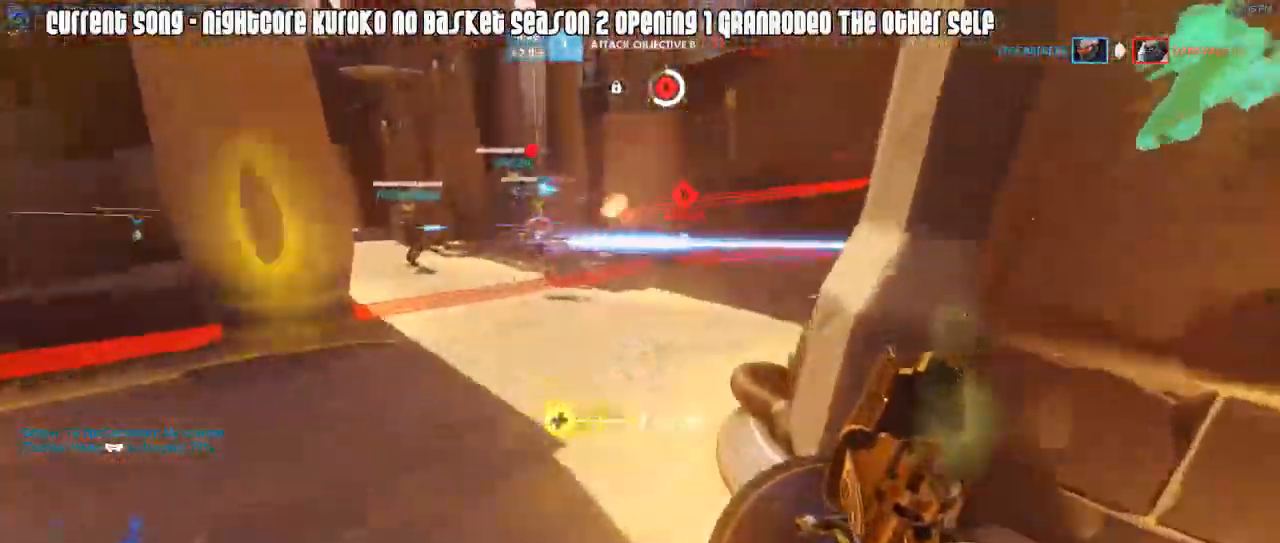
{"keys": ["shift", "w"], "mouse": [], "events": [[33, "mouse_right", "up"], [83, "space", "up"], [133, "mouse_right", "down"], [183, "mouse_right", "up"], [217, "mouse_right", "down"], [400, "space", "down"], [500, "d", "up"], [500, "mouse_right", "up"], [500, "space", "up"]]}
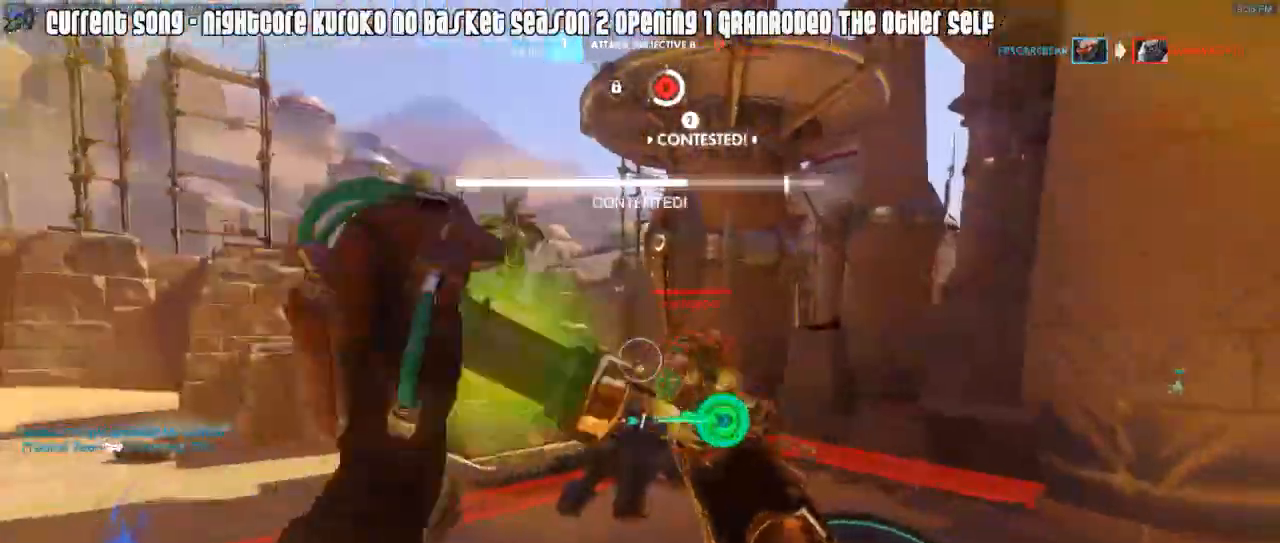
{"keys": ["a"], "mouse": ["left"], "events": [[100, "mouse_right", "down"], [150, "a", "down"], [183, "mouse_right", "up"], [183, "shift", "up"], [283, "w", "up"], [383, "mouse_left", "down"]]}
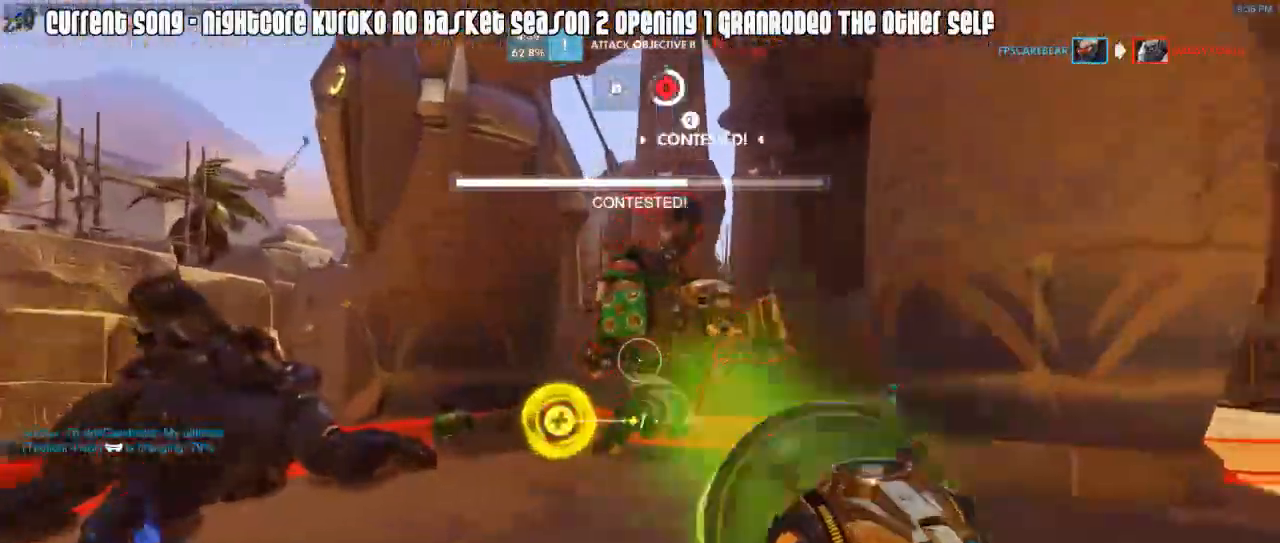
{"keys": ["w"], "mouse": ["left"], "events": [[67, "w", "down"], [150, "a", "up"]]}
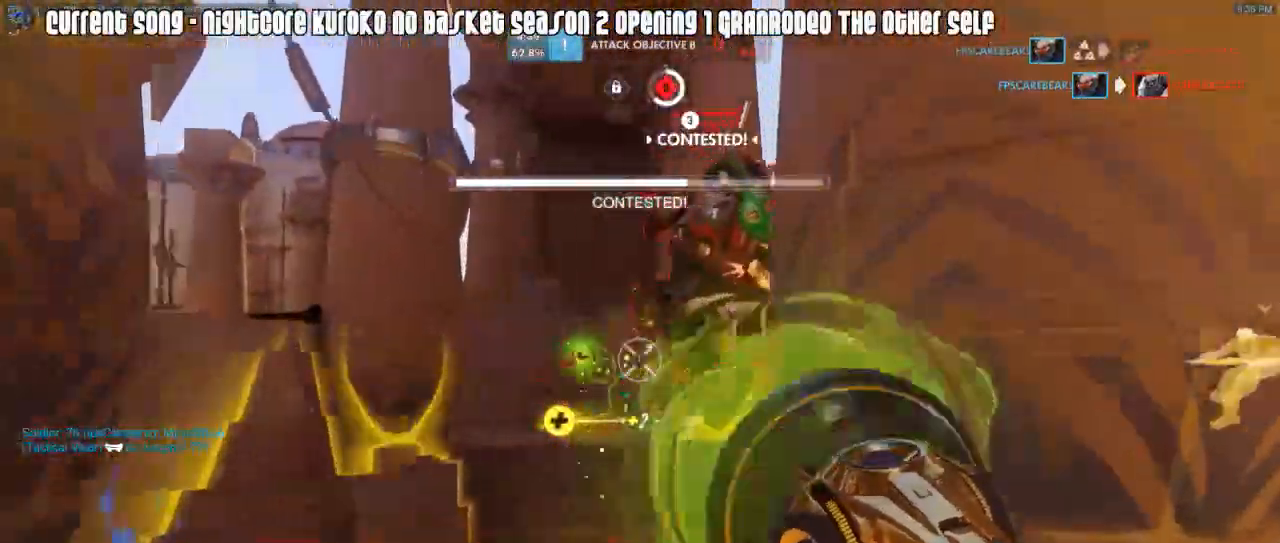
{"keys": ["w"], "mouse": [], "events": [[33, "mouse_right", "down"], [217, "mouse_right", "up"], [367, "mouse_left", "up"], [417, "mouse_right", "down"], [500, "mouse_right", "up"]]}
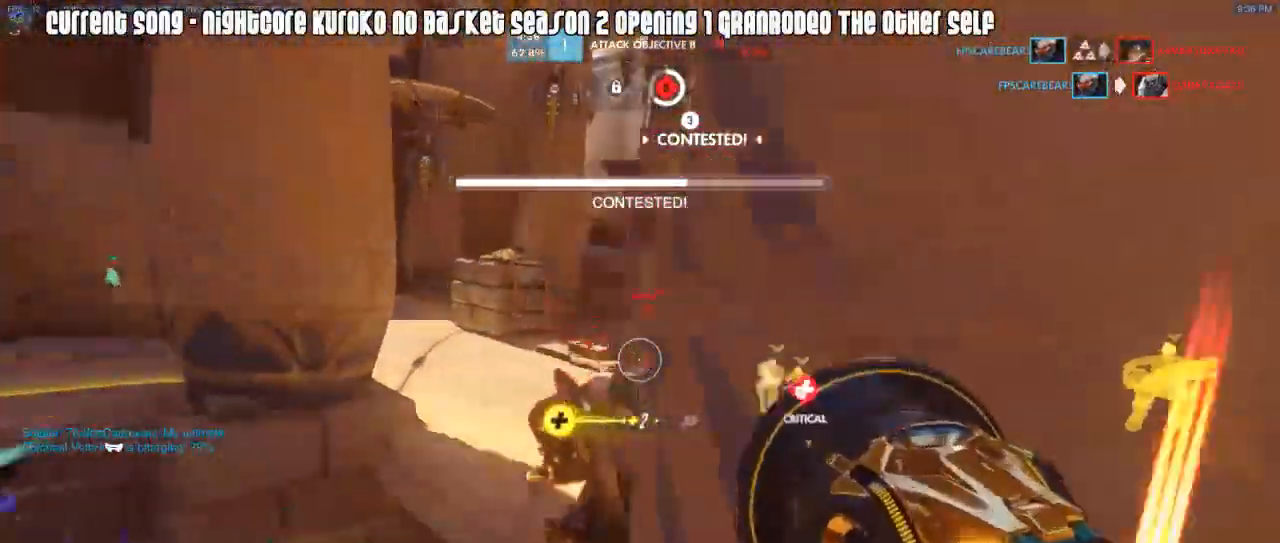
{"keys": ["d"], "mouse": ["left", "mb5"], "events": [[50, "mouse_right", "down"], [183, "d", "down"], [183, "mouse_left", "down"], [183, "mouse_right", "up"], [233, "w", "up"], [283, "mouse_mb5", "down"], [383, "mouse_mb5", "up"], [433, "mouse_mb5", "down"]]}
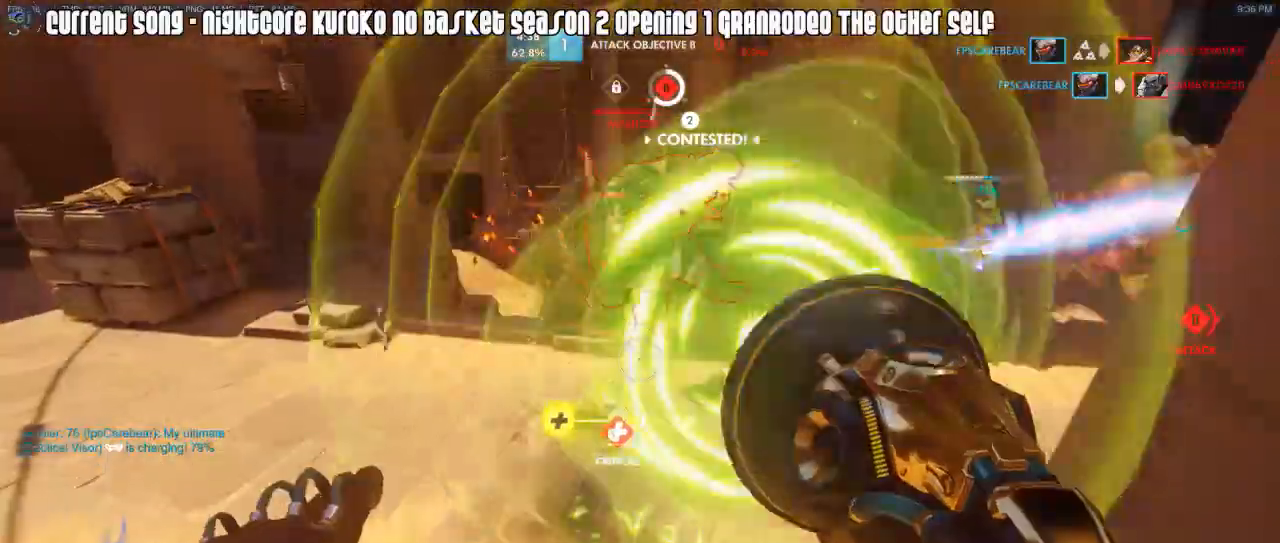
{"keys": ["d", "shift"], "mouse": ["left"], "events": [[17, "mouse_mb5", "up"], [17, "mouse_right", "down"], [17, "s", "down"], [350, "s", "up"], [400, "shift", "down"], [483, "mouse_right", "up"]]}
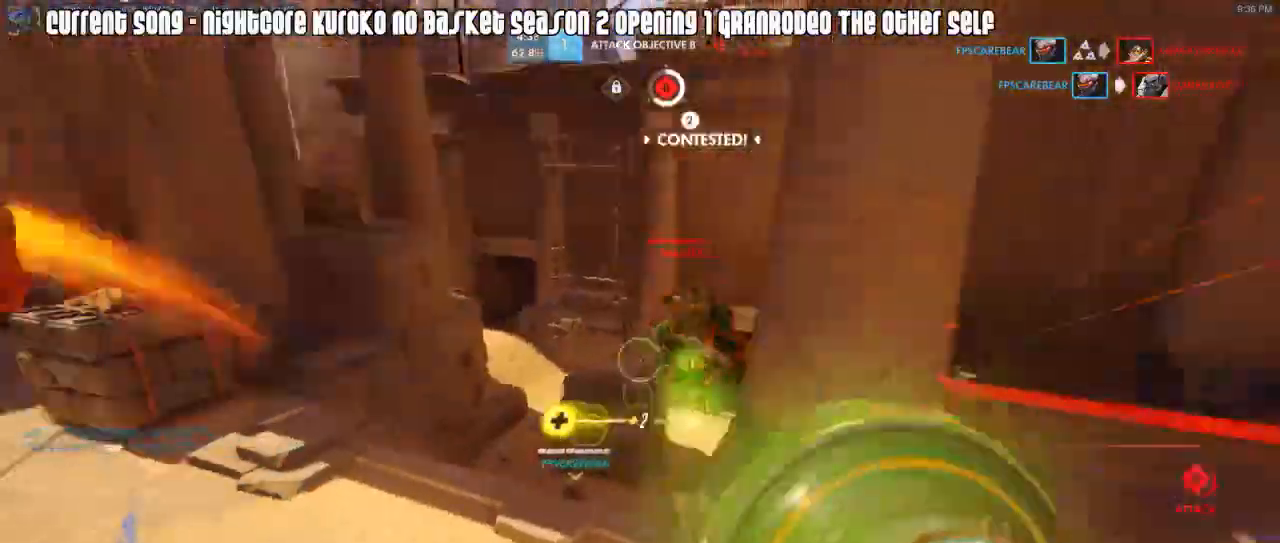
{"keys": ["shift", "w"], "mouse": ["right"], "events": [[83, "mouse_right", "down"], [83, "w", "down"], [133, "d", "up"], [167, "mouse_left", "up"], [167, "mouse_right", "up"], [217, "mouse_right", "down"], [317, "mouse_right", "up"], [367, "mouse_right", "down"], [450, "r", "down"], [500, "r", "up"]]}
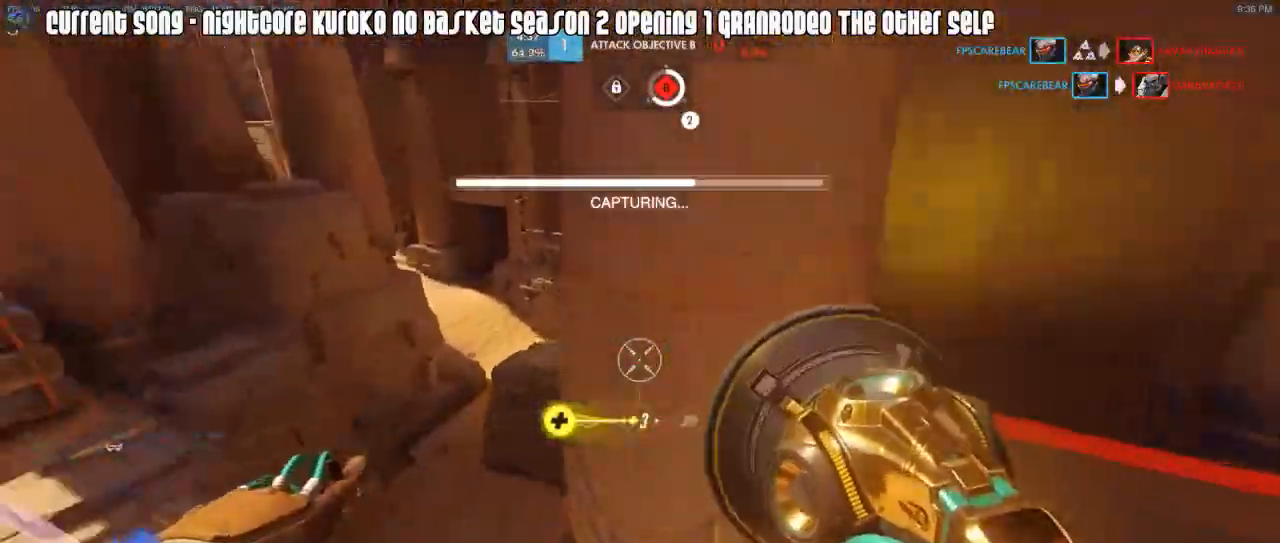
{"keys": ["a", "shift", "space", "w"], "mouse": ["right"], "events": [[233, "mouse_right", "up"], [333, "mouse_right", "down"], [433, "a", "down"], [433, "mouse_right", "up"], [433, "space", "down"], [467, "mouse_right", "down"]]}
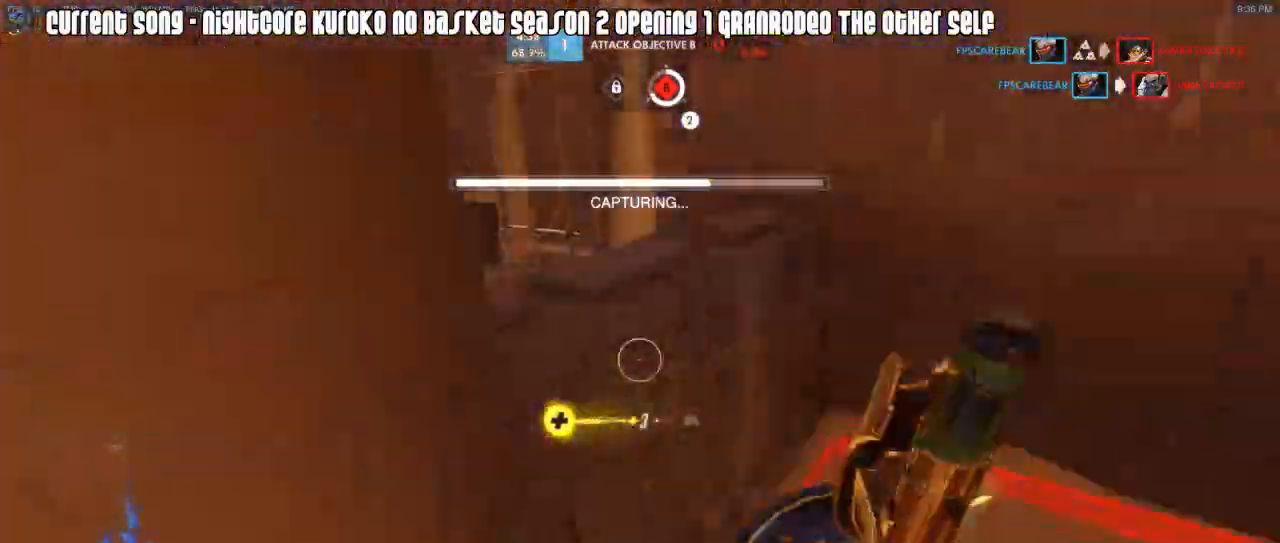
{"keys": ["a", "shift"], "mouse": [], "events": [[17, "space", "up"], [67, "mouse_right", "up"], [117, "mouse_right", "down"], [200, "mouse_right", "up"], [250, "mouse_right", "down"], [350, "mouse_right", "up"], [350, "w", "up"], [433, "space", "down"], [483, "space", "up"]]}
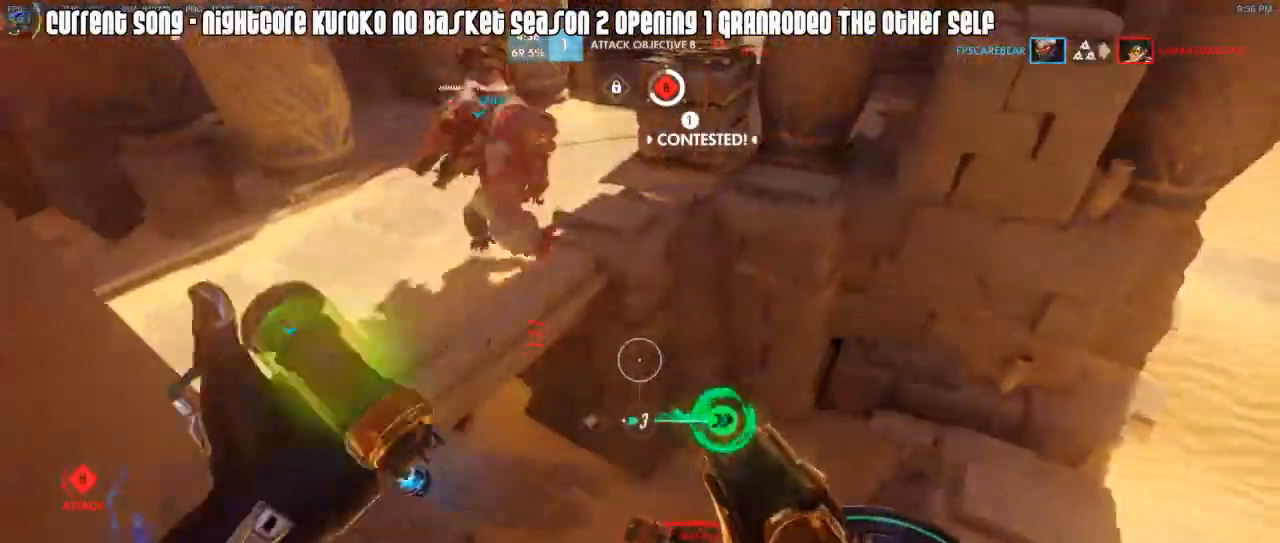
{"keys": ["caps_lock"], "mouse": [], "events": [[217, "a", "up"], [267, "shift", "up"], [367, "caps_lock", "down"]]}
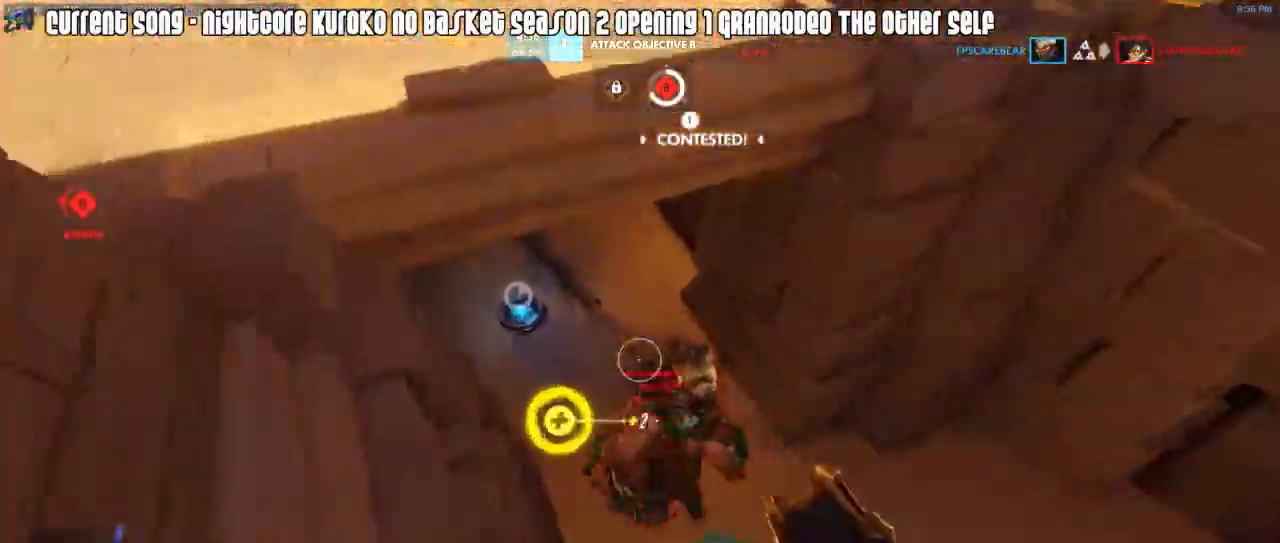
{"keys": ["caps_lock", "w"], "mouse": ["left"], "events": [[50, "w", "down"], [100, "mouse_left", "down"]]}
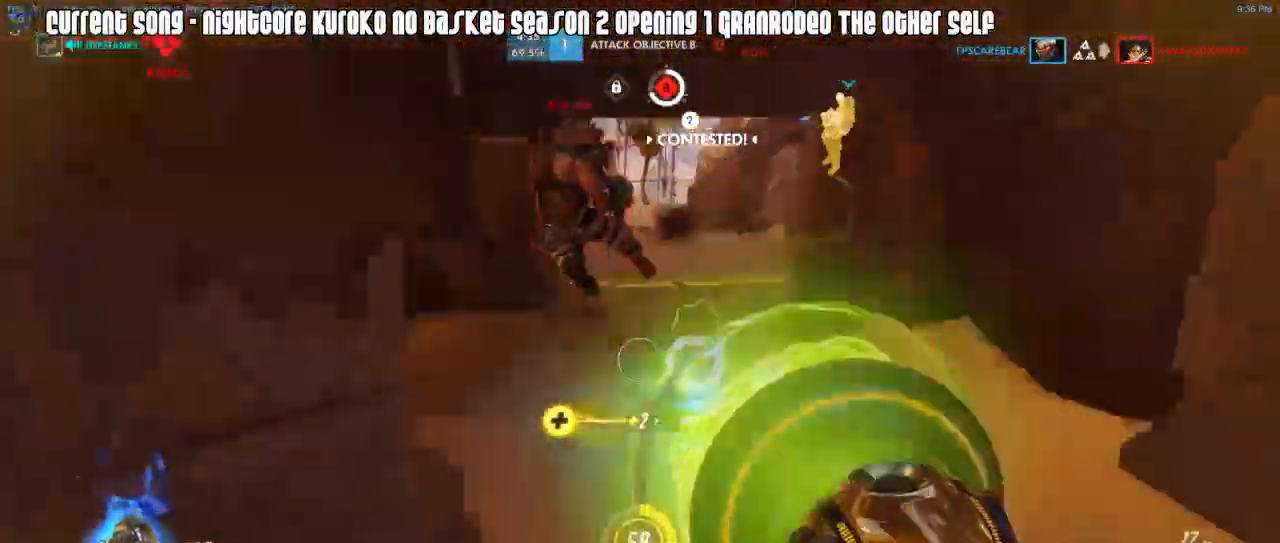
{"keys": ["w"], "mouse": ["left"], "events": [[67, "mouse_right", "down"], [167, "d", "down"], [167, "mouse_right", "up"], [200, "d", "up"], [200, "mouse_right", "down"], [300, "mouse_right", "up"], [350, "caps_lock", "up"]]}
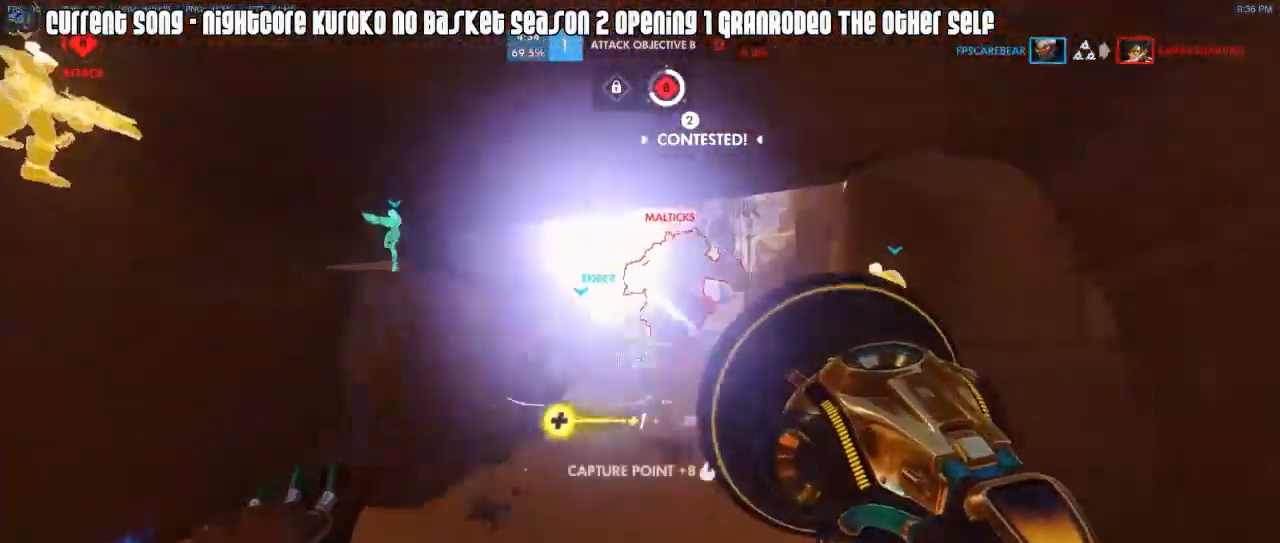
{"keys": ["a", "shift", "w"], "mouse": [], "events": [[217, "space", "down"], [317, "a", "down"], [317, "space", "up"], [500, "mouse_left", "up"], [500, "shift", "down"]]}
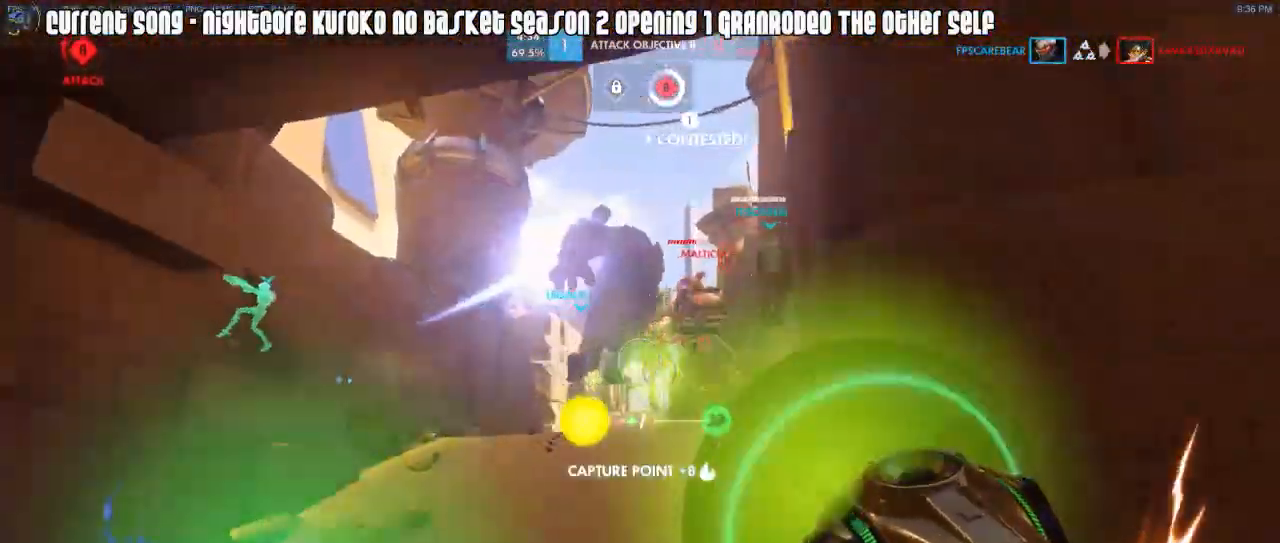
{"keys": ["shift", "w"], "mouse": ["right"], "events": [[50, "a", "up"], [50, "d", "down"], [150, "mouse_right", "down"], [233, "mouse_right", "up"], [283, "mouse_right", "down"], [383, "mouse_right", "up"], [383, "space", "down"], [417, "d", "up"], [417, "mouse_right", "down"], [417, "space", "up"]]}
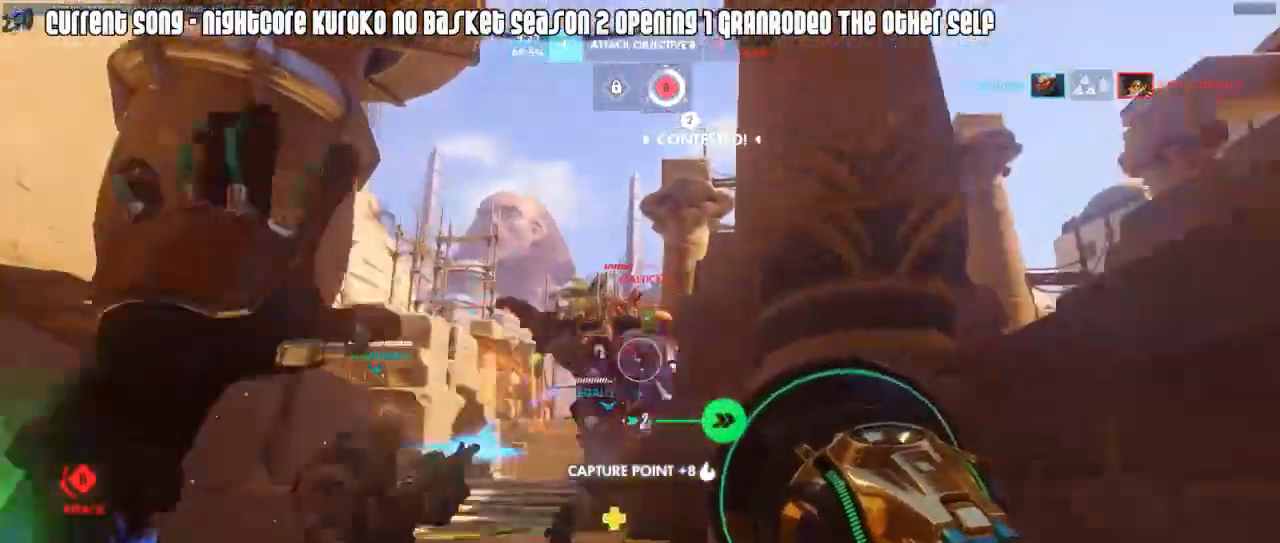
{"keys": ["a"], "mouse": ["left"], "events": [[17, "mouse_right", "up"], [117, "mouse_left", "down"], [300, "a", "down"], [400, "mouse_right", "down"], [400, "shift", "up"], [433, "w", "up"], [483, "mouse_right", "up"]]}
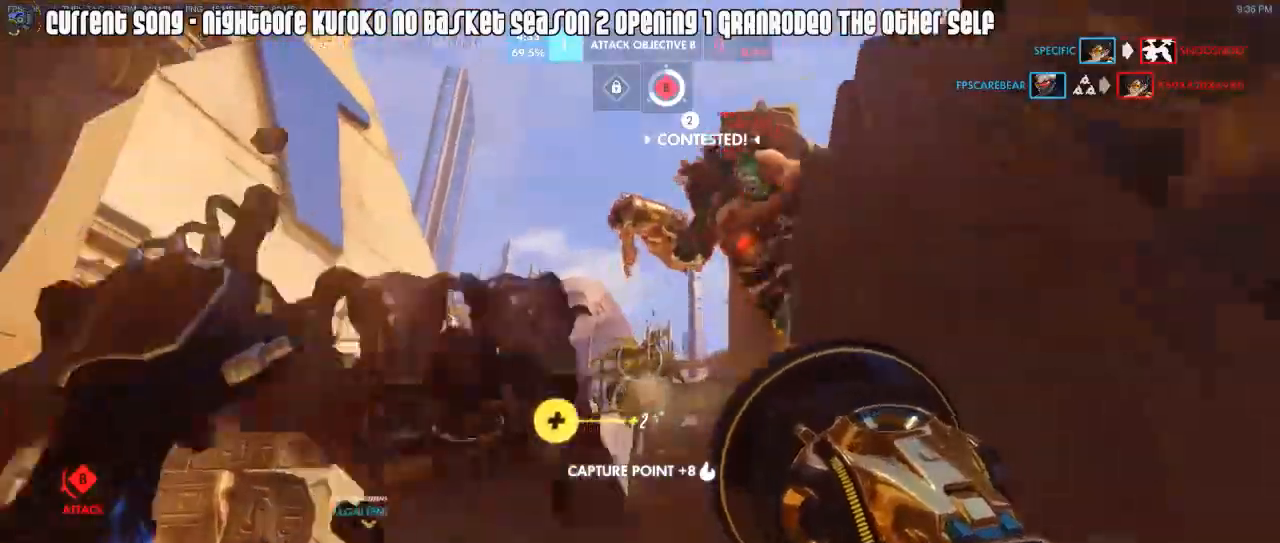
{"keys": ["a", "s"], "mouse": ["right"], "events": [[33, "mouse_right", "down"], [83, "mouse_mb5", "down"], [133, "mouse_right", "up"], [167, "mouse_mb5", "up"], [217, "mouse_right", "down"], [267, "s", "down"], [317, "mouse_right", "up"], [367, "mouse_left", "up"], [367, "mouse_right", "down"], [450, "mouse_right", "up"], [500, "mouse_right", "down"]]}
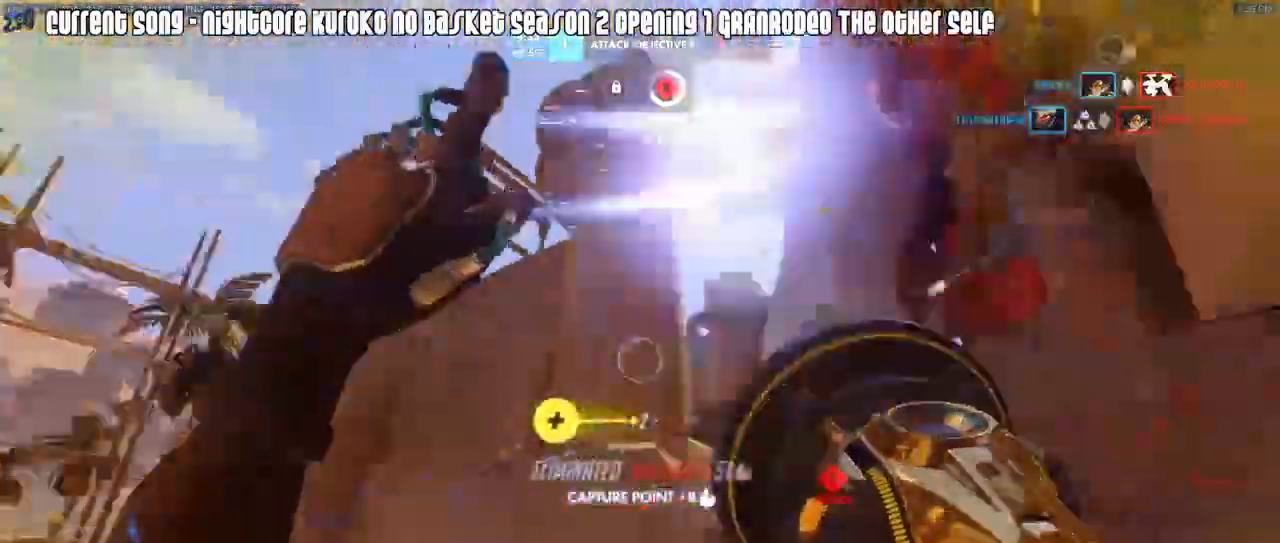
{"keys": [], "mouse": ["right"], "events": [[50, "a", "up"], [100, "d", "down"], [100, "mouse_left", "down"], [100, "mouse_right", "up"], [383, "s", "up"], [383, "space", "down"], [467, "d", "up"], [467, "mouse_left", "up"], [467, "mouse_right", "down"], [467, "space", "up"]]}
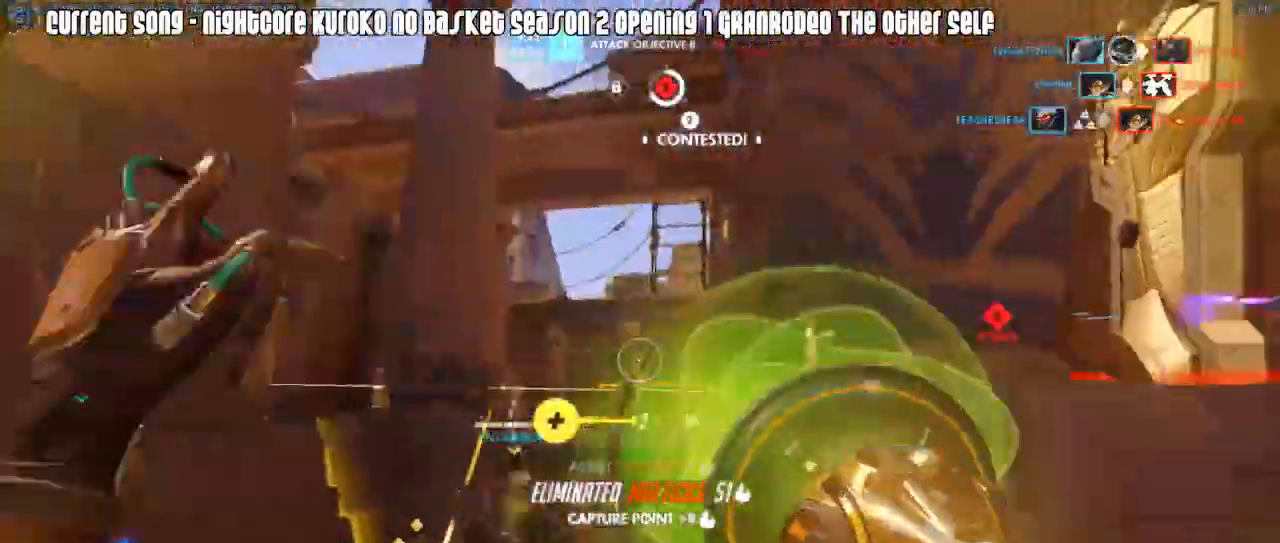
{"keys": ["d", "w"], "mouse": ["right"], "events": [[17, "w", "down"], [67, "r", "down"], [150, "r", "up"], [300, "mouse_right", "up"], [350, "mouse_right", "down"], [433, "mouse_right", "up"], [483, "d", "down"], [483, "mouse_right", "down"]]}
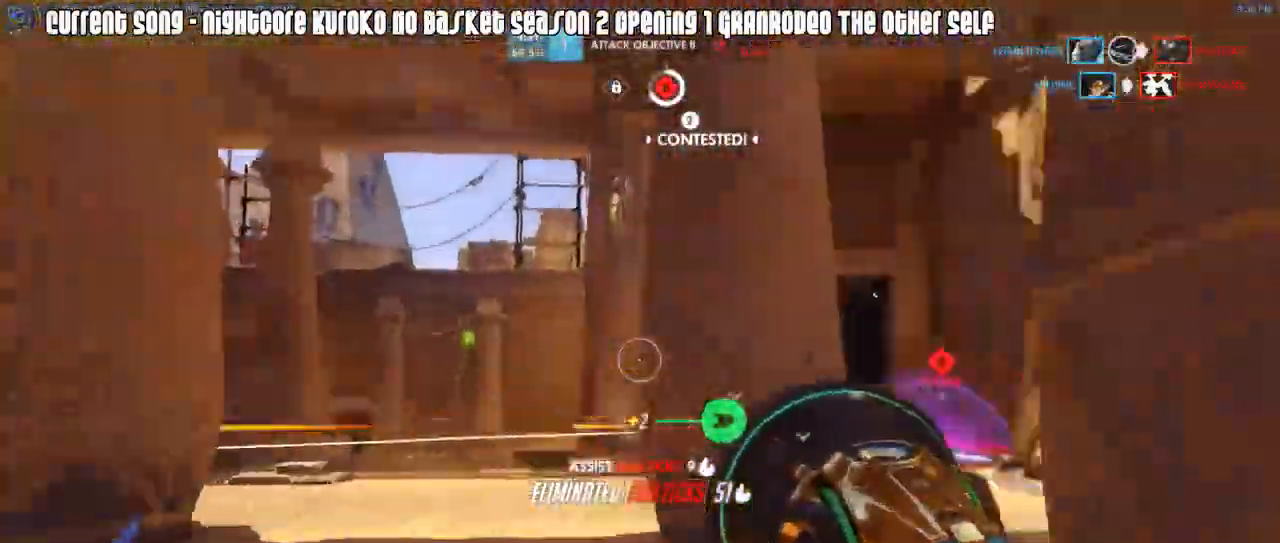
{"keys": ["d", "w"], "mouse": ["right"], "events": [[83, "mouse_right", "up"], [133, "mouse_right", "down"], [183, "space", "down"], [217, "mouse_right", "up"], [317, "mouse_right", "down"], [317, "space", "up"], [367, "mouse_right", "up"], [400, "mouse_right", "down"]]}
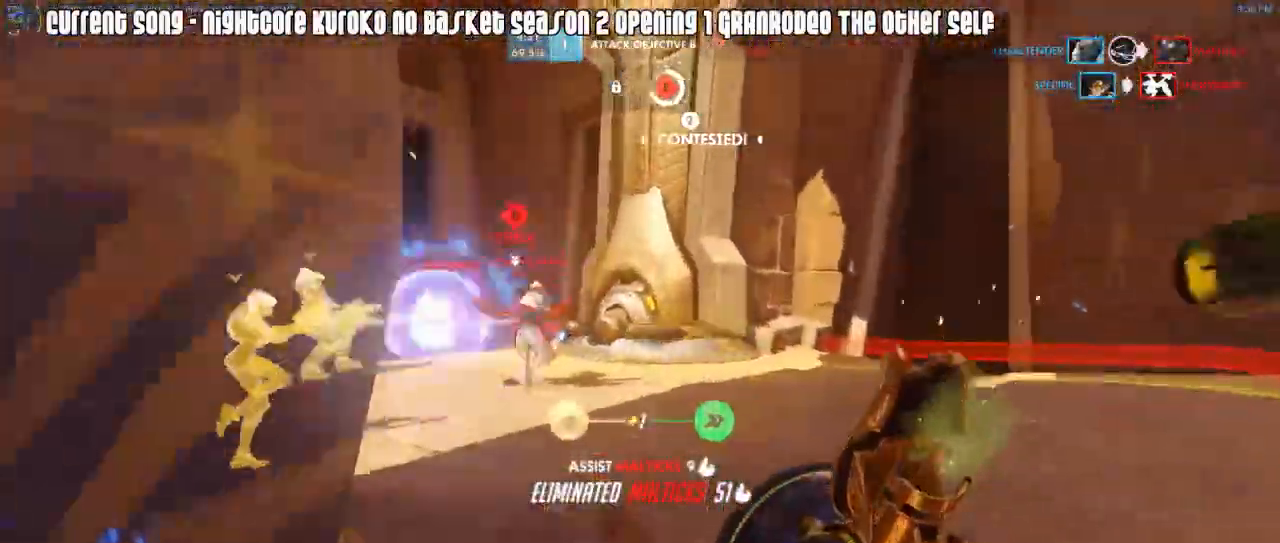
{"keys": ["a", "w"], "mouse": [], "events": [[50, "a", "down"], [50, "d", "up"], [50, "mouse_right", "up"], [100, "mouse_right", "down"], [150, "space", "down"], [183, "mouse_right", "up"], [233, "mouse_right", "down"], [233, "space", "up"], [333, "mouse_right", "up"], [383, "mouse_right", "down"], [467, "mouse_right", "up"]]}
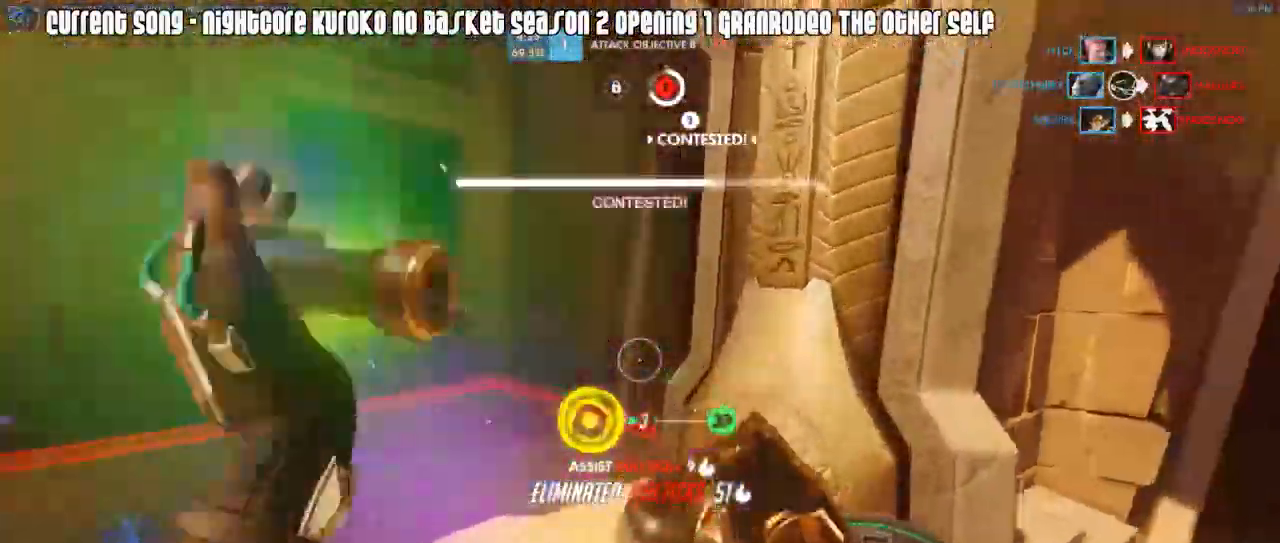
{"keys": [], "mouse": ["left"], "events": [[17, "mouse_right", "down"], [117, "mouse_right", "up"], [150, "space", "down"], [150, "w", "up"], [300, "space", "up"], [350, "a", "up"], [483, "mouse_left", "down"]]}
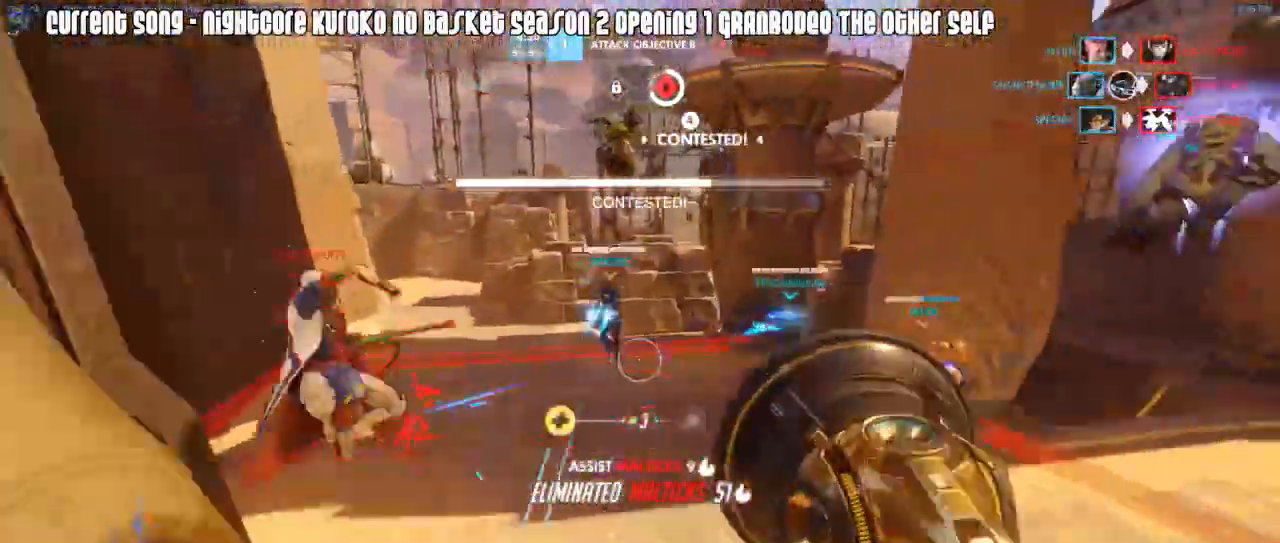
{"keys": ["w"], "mouse": [], "events": [[217, "w", "down"], [317, "space", "down"], [417, "space", "up"], [500, "mouse_left", "up"]]}
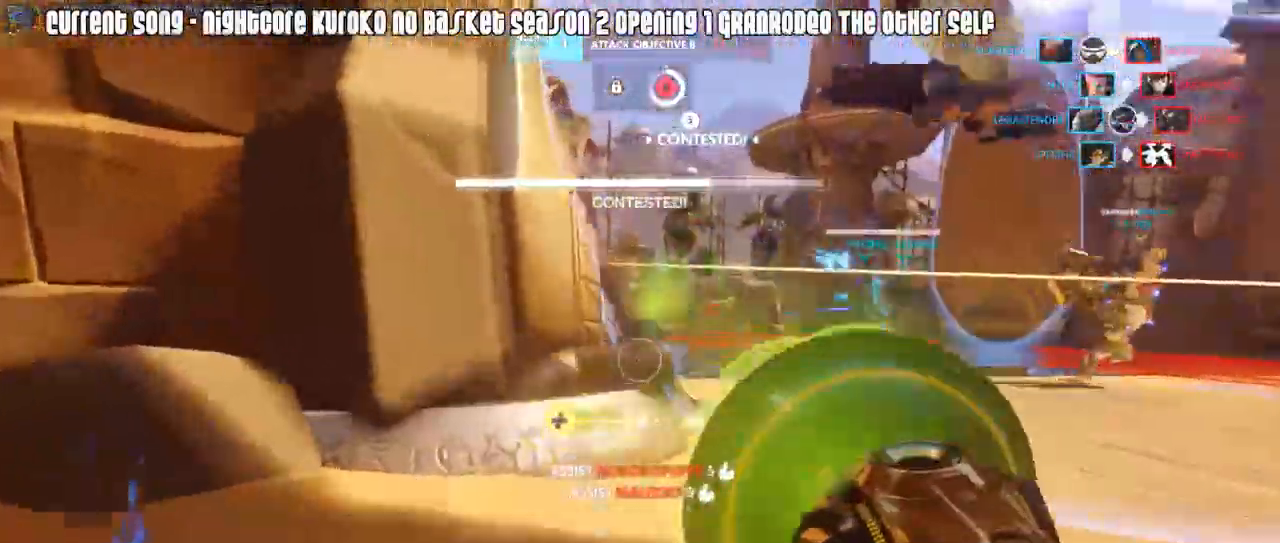
{"keys": ["a", "w"], "mouse": ["right"], "events": [[133, "mouse_right", "down"], [233, "mouse_right", "up"], [283, "mouse_right", "down"], [283, "r", "down"], [417, "a", "down"], [417, "mouse_right", "up"], [417, "r", "up"], [467, "mouse_right", "down"]]}
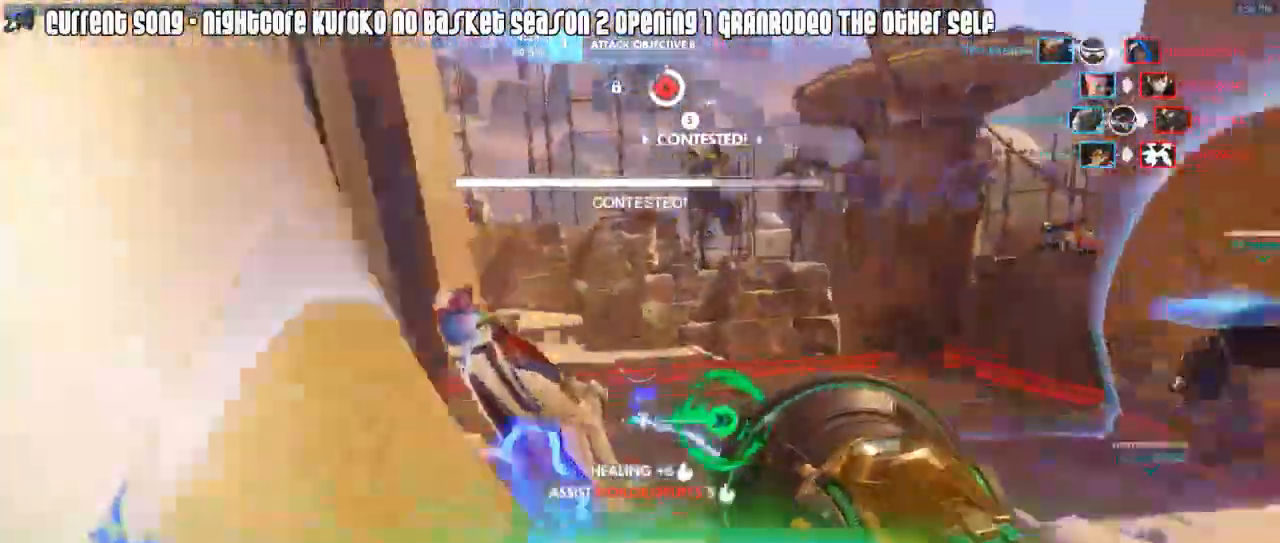
{"keys": ["a"], "mouse": ["right"], "events": [[17, "space", "down"], [67, "mouse_right", "up"], [67, "space", "up"], [117, "mouse_right", "down"], [117, "w", "up"], [150, "mouse_right", "up"], [200, "mouse_right", "down"], [300, "mouse_right", "up"], [300, "space", "down"], [350, "mouse_right", "down"], [383, "w", "down"], [400, "space", "up"], [433, "mouse_right", "up"], [433, "w", "up"], [483, "mouse_right", "down"]]}
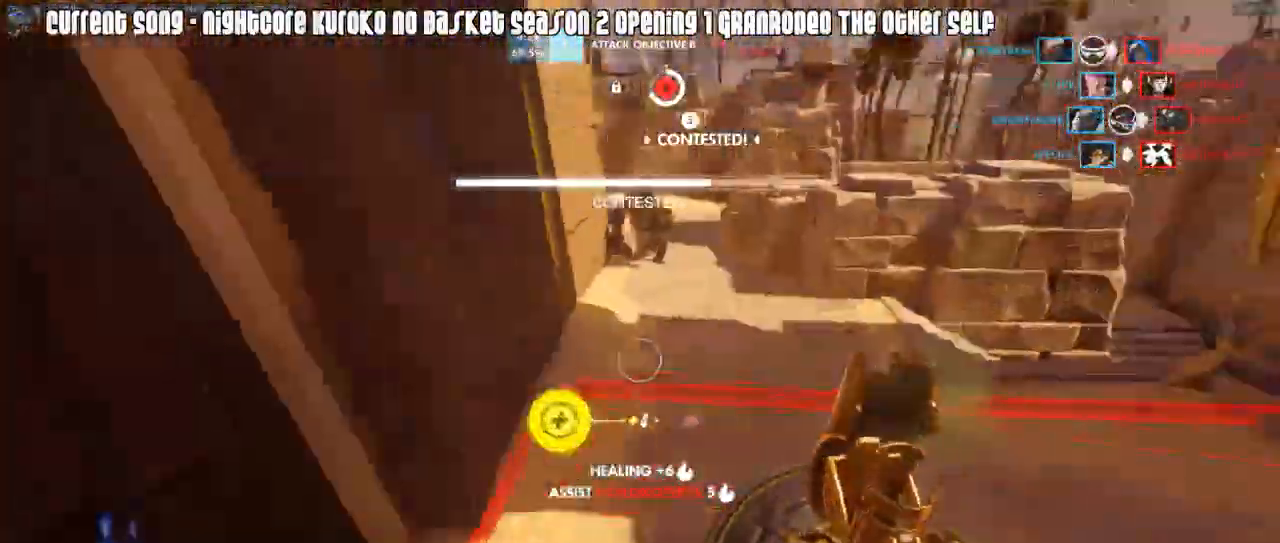
{"keys": ["d", "w"], "mouse": ["right"], "events": [[83, "mouse_right", "up"], [83, "w", "down"], [133, "a", "up"], [133, "mouse_right", "down"], [217, "mouse_right", "up"], [267, "mouse_right", "down"], [317, "d", "down"], [367, "mouse_right", "up"], [367, "space", "down"], [400, "mouse_right", "down"], [450, "space", "up"]]}
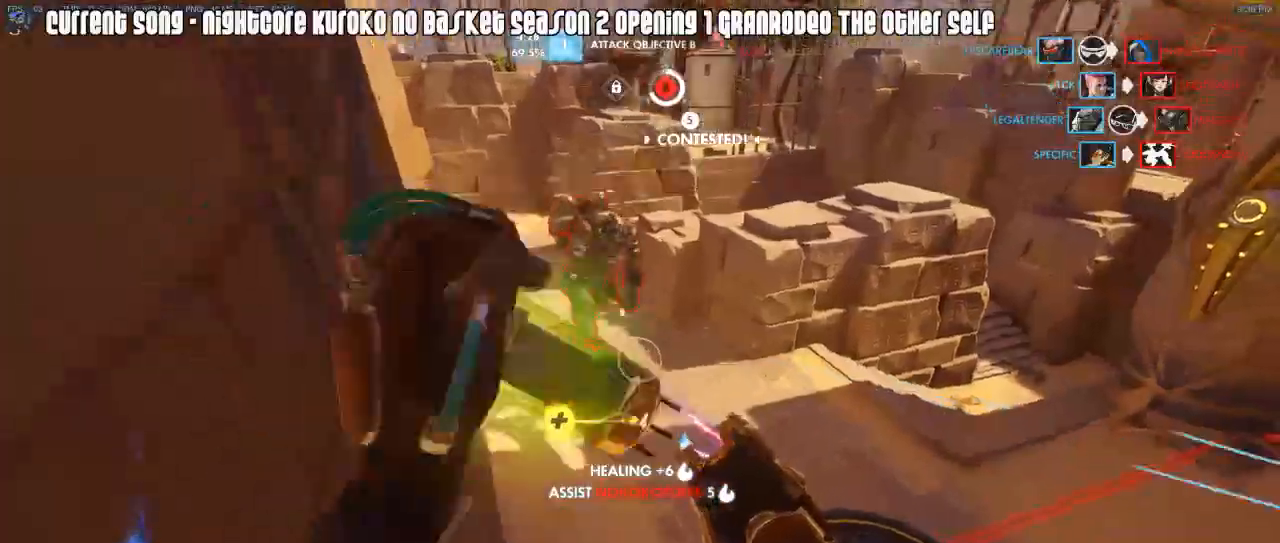
{"keys": ["d", "s"], "mouse": [], "events": [[150, "mouse_mb5", "down"], [150, "w", "up"], [183, "mouse_mb5", "up"], [183, "mouse_right", "up"], [233, "mouse_right", "down"], [283, "mouse_mb5", "down"], [333, "mouse_mb5", "up"], [383, "mouse_mb5", "down"], [383, "space", "down"], [433, "s", "down"], [467, "mouse_mb5", "up"], [467, "mouse_right", "up"], [467, "space", "up"]]}
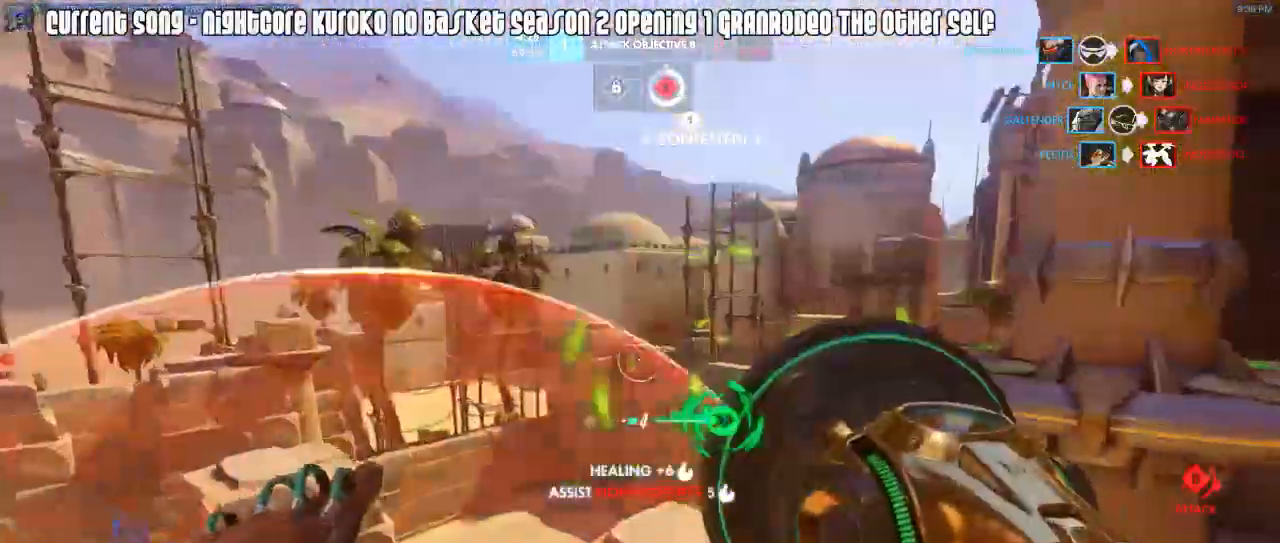
{"keys": ["s"], "mouse": ["left"], "events": [[17, "d", "up"], [200, "mouse_left", "down"]]}
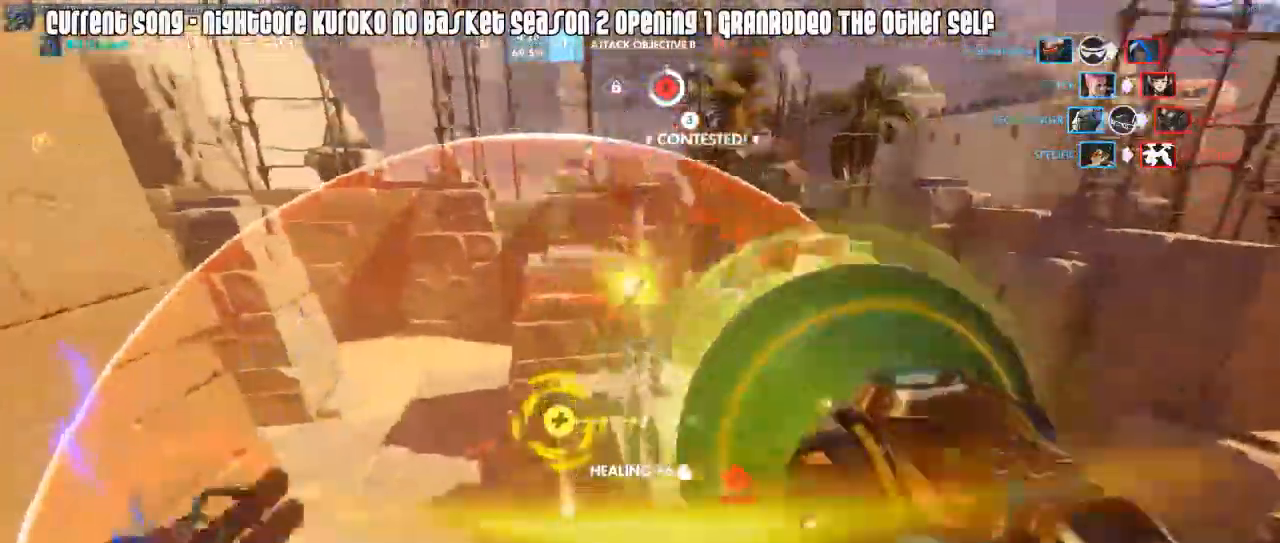
{"keys": ["a", "shift", "space", "w"], "mouse": [], "events": [[133, "mouse_left", "up"], [133, "shift", "down"], [183, "a", "down"], [200, "s", "up"], [367, "r", "down"], [367, "w", "down"], [450, "space", "down"], [500, "r", "up"]]}